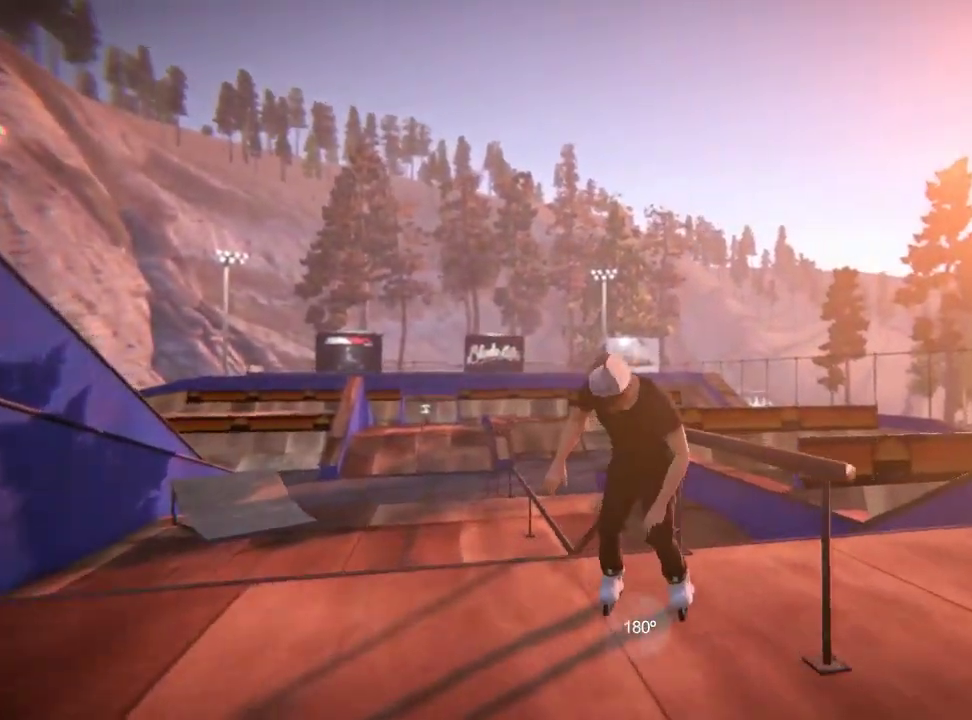
Gameplay with a controller (Xbox layout); each line is a JSON object with the inputs held at the frame after it (dt_ms = milliseconds from this image to that frame). "events" lists button and stick changes between this image and that frame as [ms after this image, input, new state], when the widget could be followed in between. Not read: L3 R3.
{"dt_ms": 600, "buttons": [], "left_stick": "down-right", "right_stick": "up", "events": [[66, "R2", "up"], [66, "left_stick", "down-right"], [133, "right_stick", "up"]]}
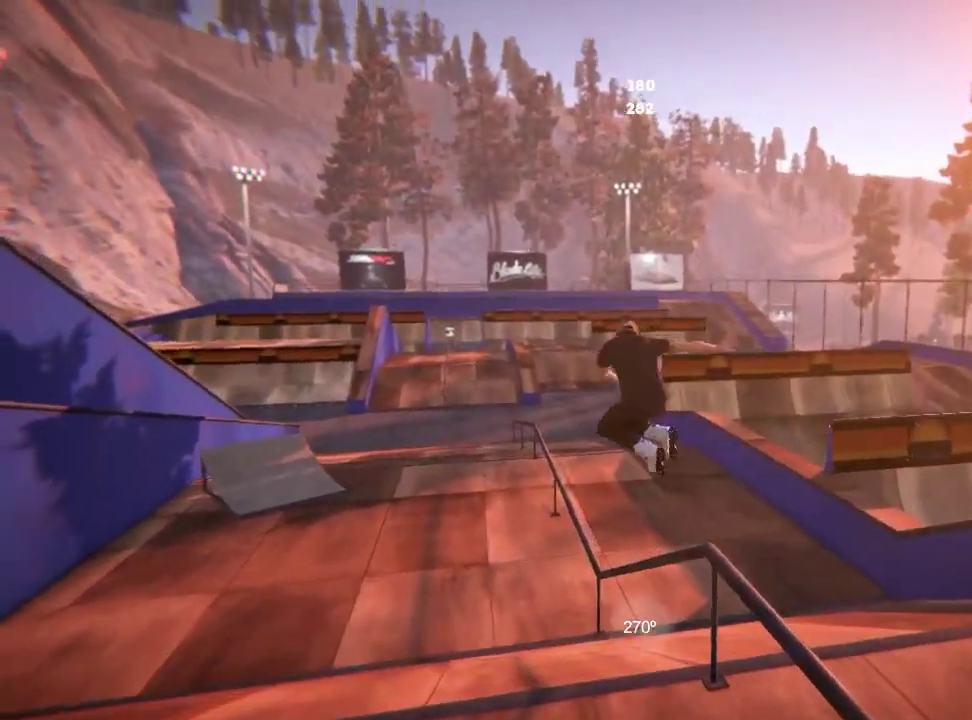
{"dt_ms": 501, "buttons": [], "left_stick": "center", "right_stick": "center", "events": [[34, "left_stick", "center"], [134, "right_stick", "center"]]}
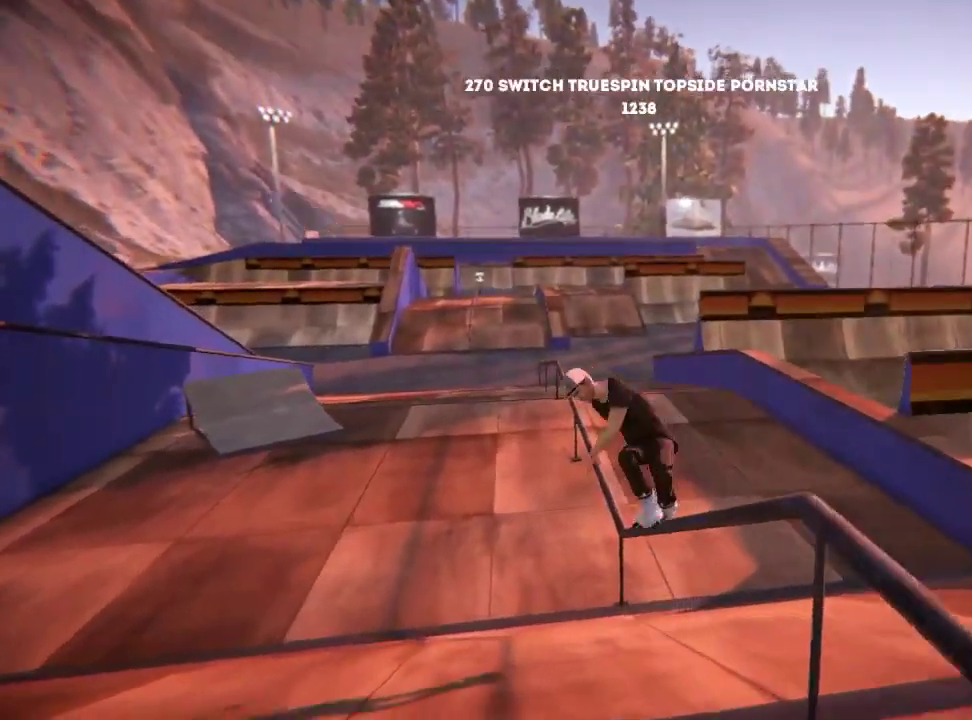
{"dt_ms": 500, "buttons": [], "left_stick": "center", "right_stick": "center", "events": []}
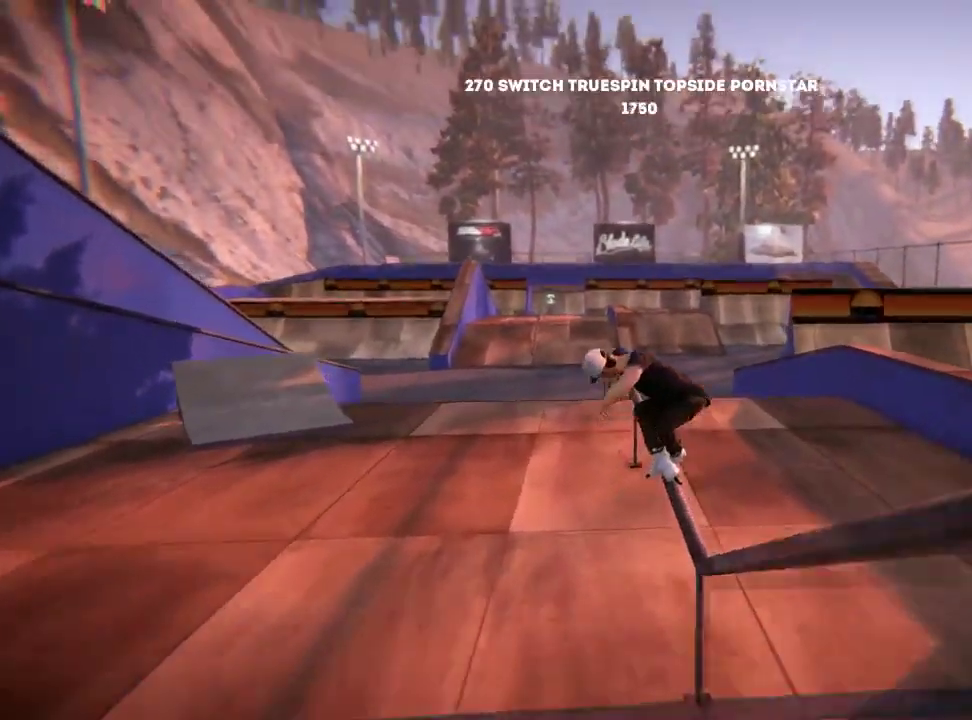
{"dt_ms": 501, "buttons": [], "left_stick": "up", "right_stick": "down-left", "events": [[201, "R2", "down"], [301, "R2", "up"], [367, "right_stick", "down-left"], [434, "left_stick", "up"]]}
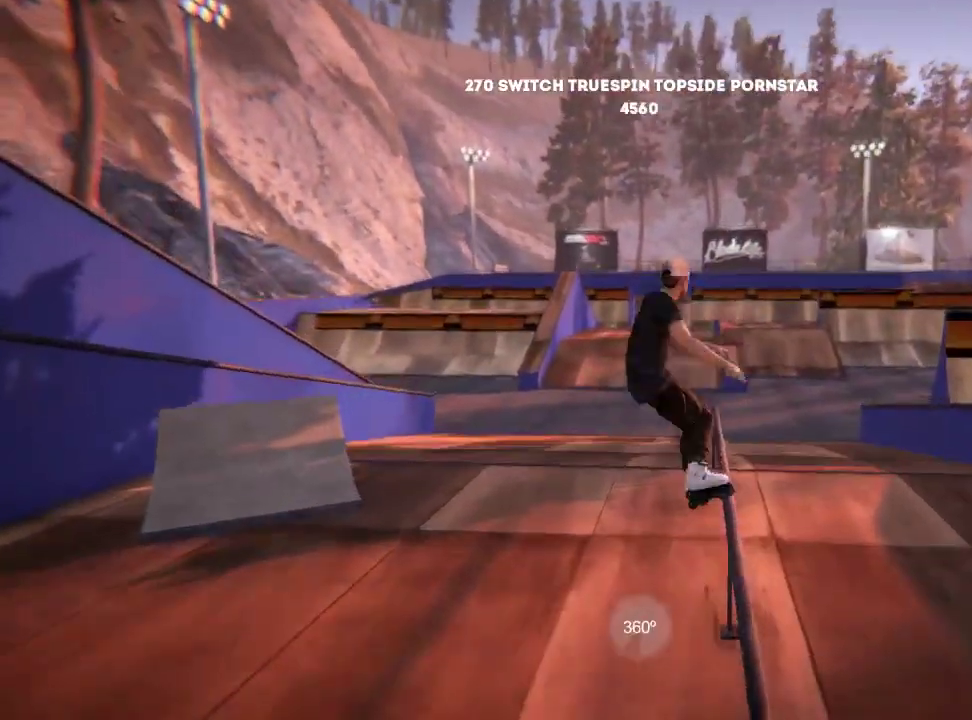
{"dt_ms": 600, "buttons": [], "left_stick": "center", "right_stick": "center", "events": [[317, "left_stick", "center"], [317, "right_stick", "center"]]}
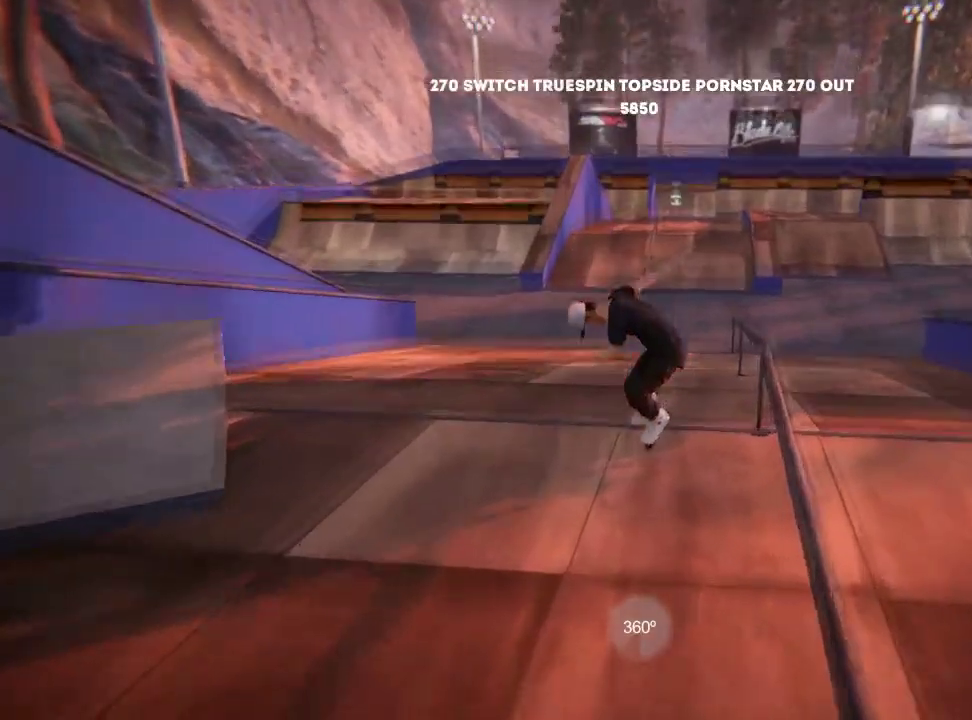
{"dt_ms": 501, "buttons": [], "left_stick": "center", "right_stick": "center", "events": [[167, "L2", "down"], [351, "L2", "up"]]}
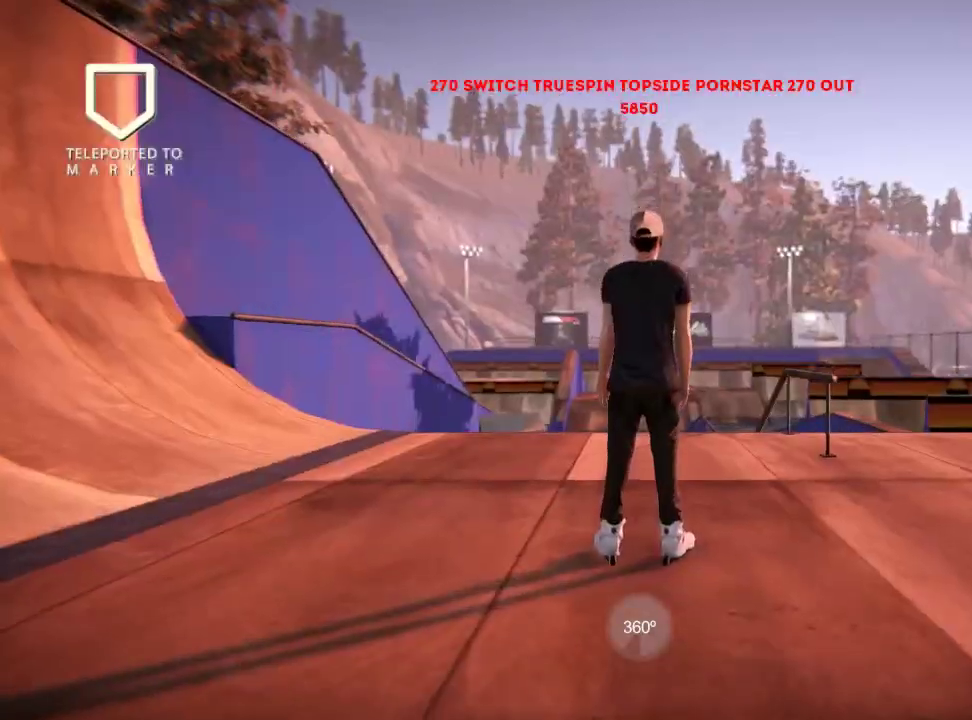
{"dt_ms": 400, "buttons": [], "left_stick": "right", "right_stick": "center", "events": [[267, "left_stick", "right"]]}
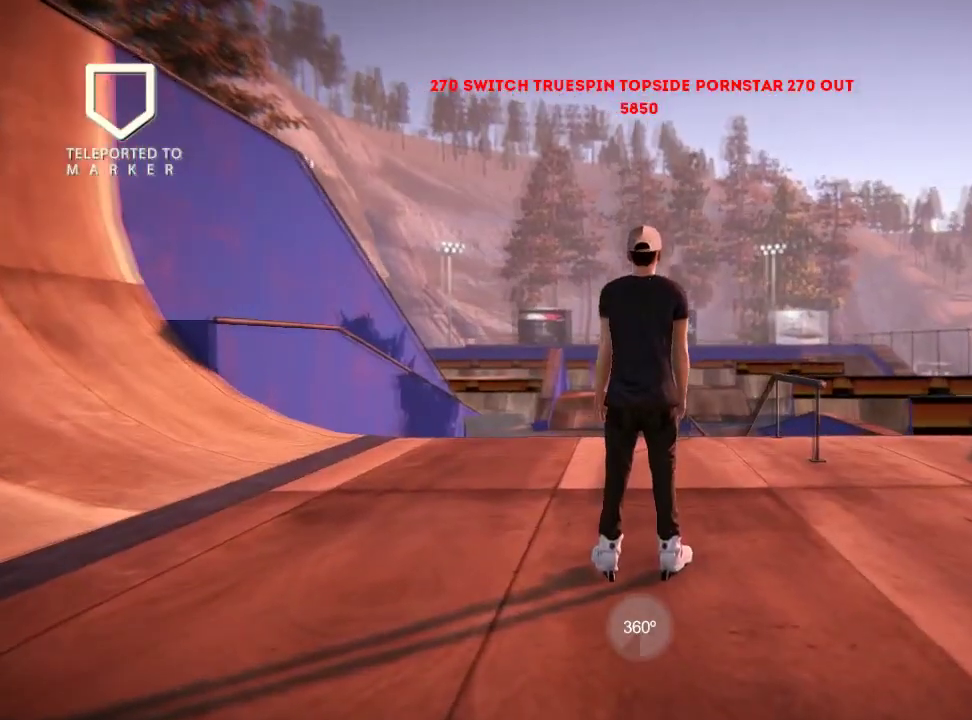
{"dt_ms": 401, "buttons": ["A"], "left_stick": "center", "right_stick": "center", "events": [[67, "left_stick", "center"], [367, "A", "down"]]}
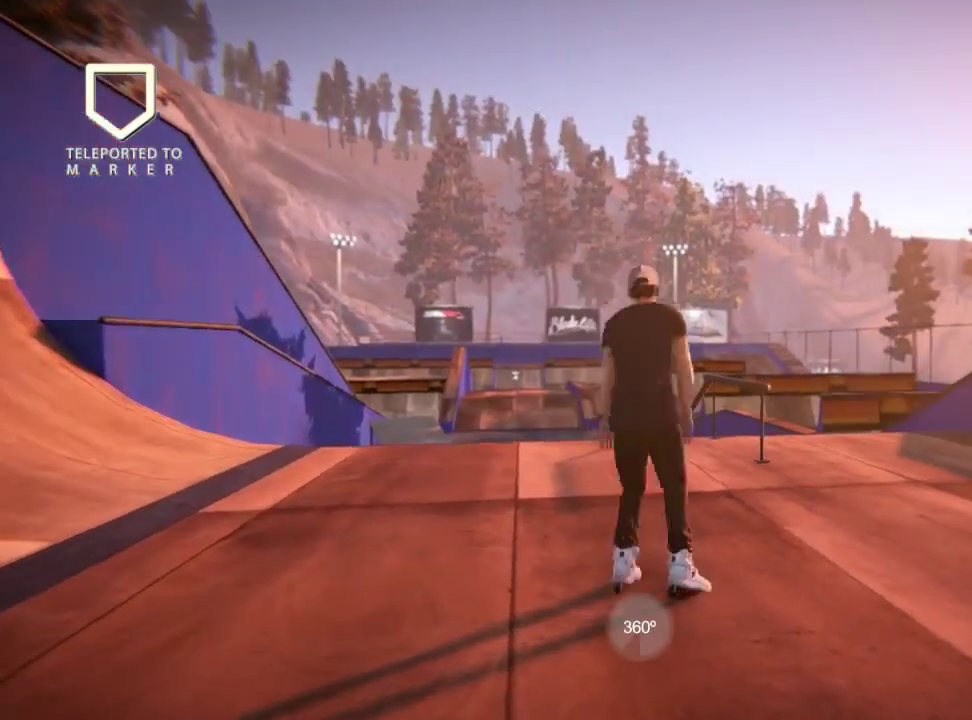
{"dt_ms": 600, "buttons": [], "left_stick": "center", "right_stick": "center", "events": [[150, "A", "up"]]}
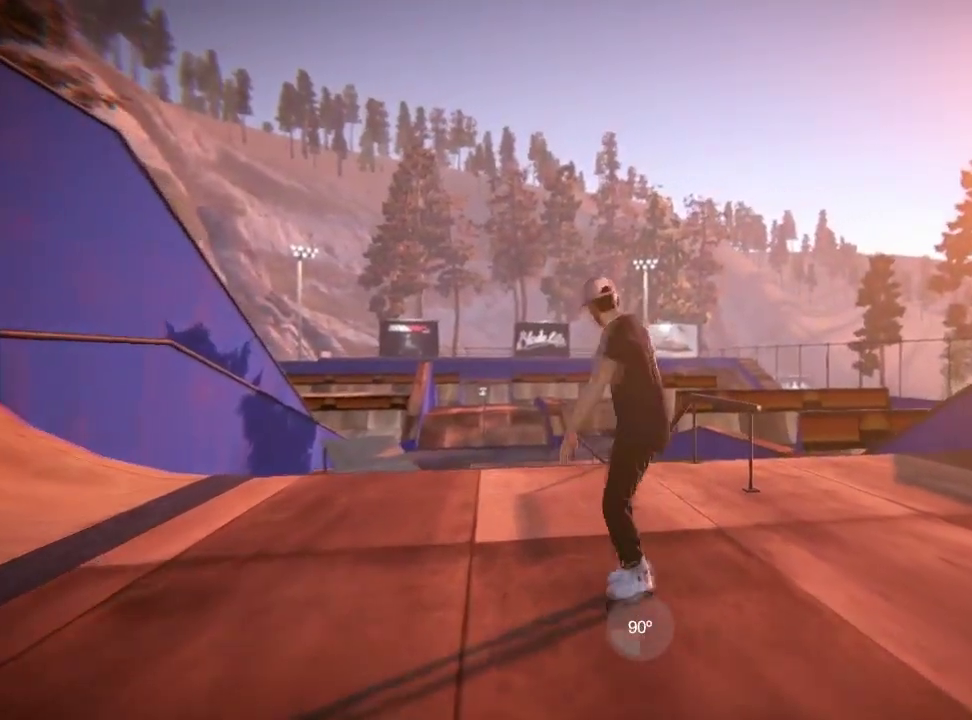
{"dt_ms": 401, "buttons": [], "left_stick": "center", "right_stick": "center", "events": []}
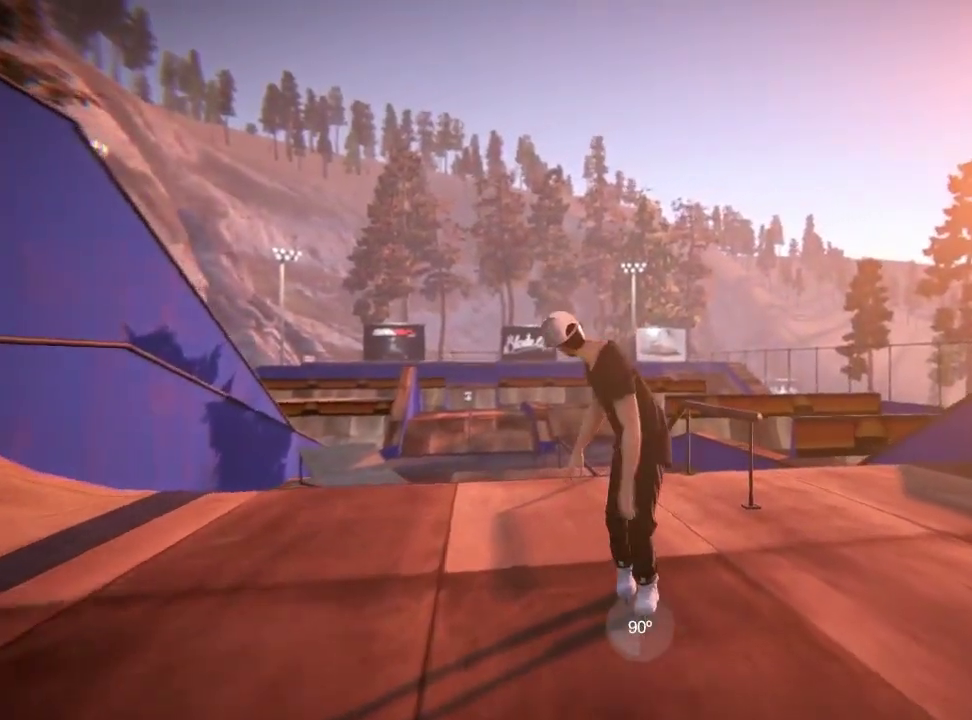
{"dt_ms": 600, "buttons": [], "left_stick": "center", "right_stick": "center", "events": [[200, "A", "down"], [283, "A", "up"]]}
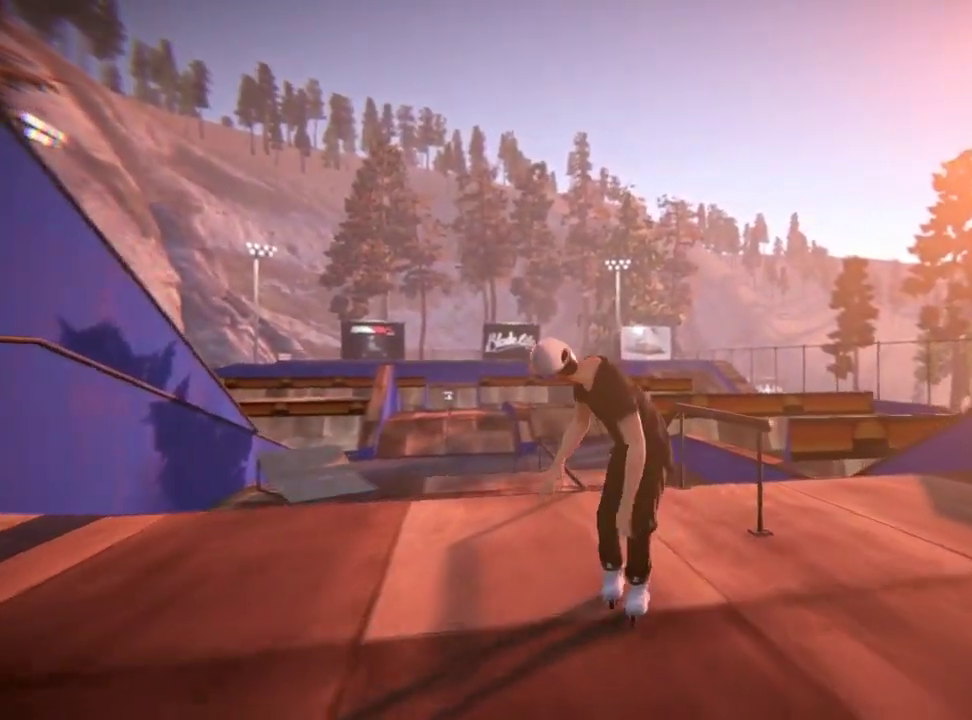
{"dt_ms": 701, "buttons": ["R2"], "left_stick": "center", "right_stick": "center", "events": [[618, "R2", "down"]]}
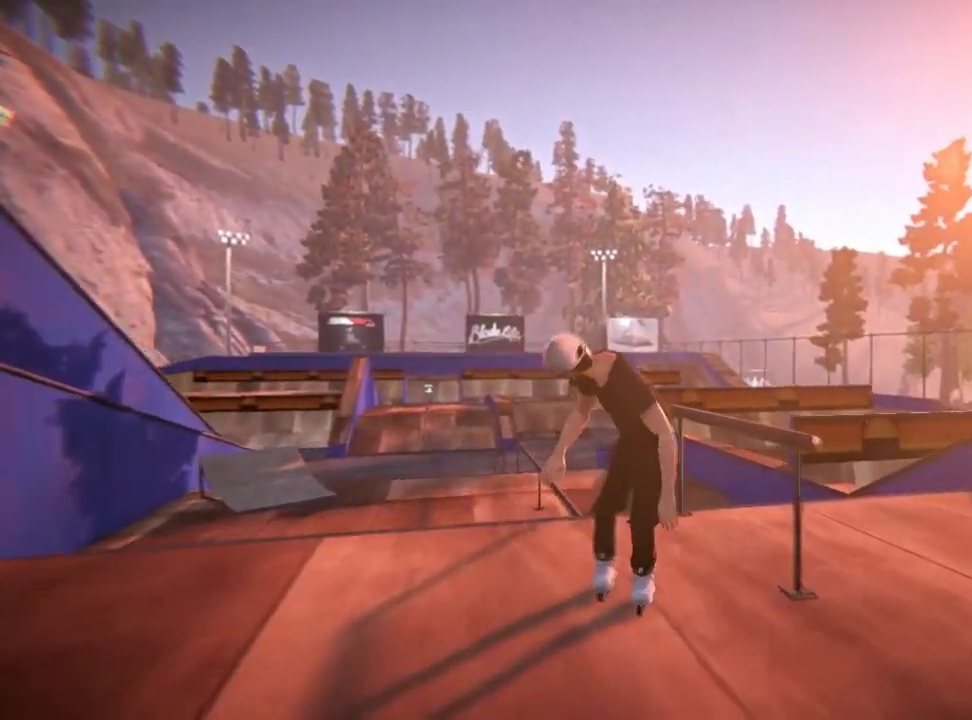
{"dt_ms": 300, "buttons": ["R2"], "left_stick": "center", "right_stick": "center", "events": []}
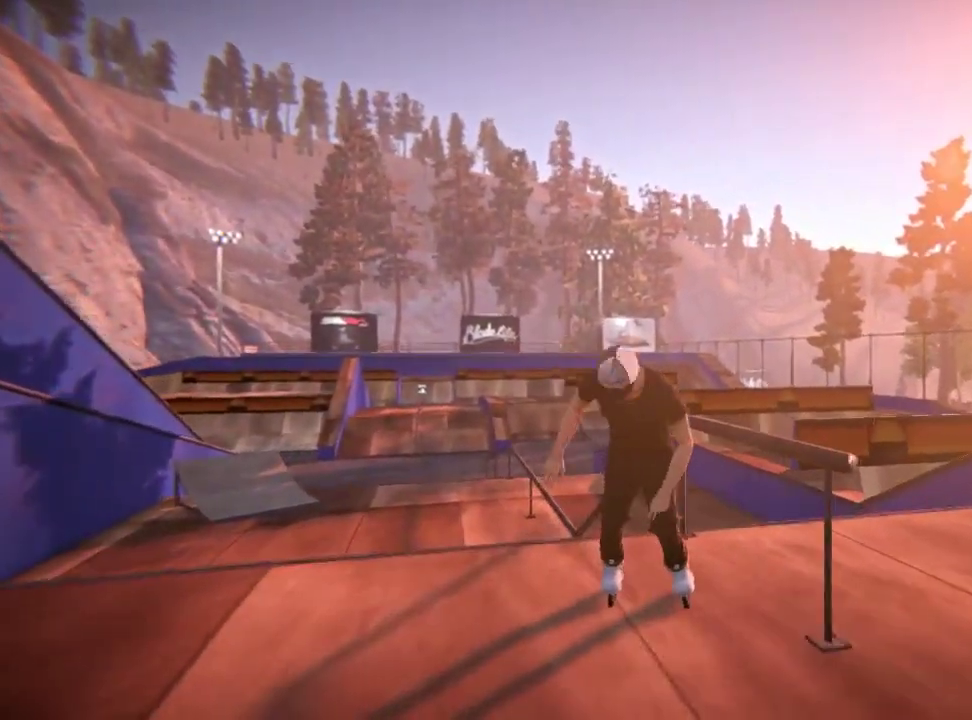
{"dt_ms": 501, "buttons": [], "left_stick": "up", "right_stick": "down-left", "events": [[201, "R2", "up"], [217, "right_stick", "down-left"], [251, "left_stick", "up"]]}
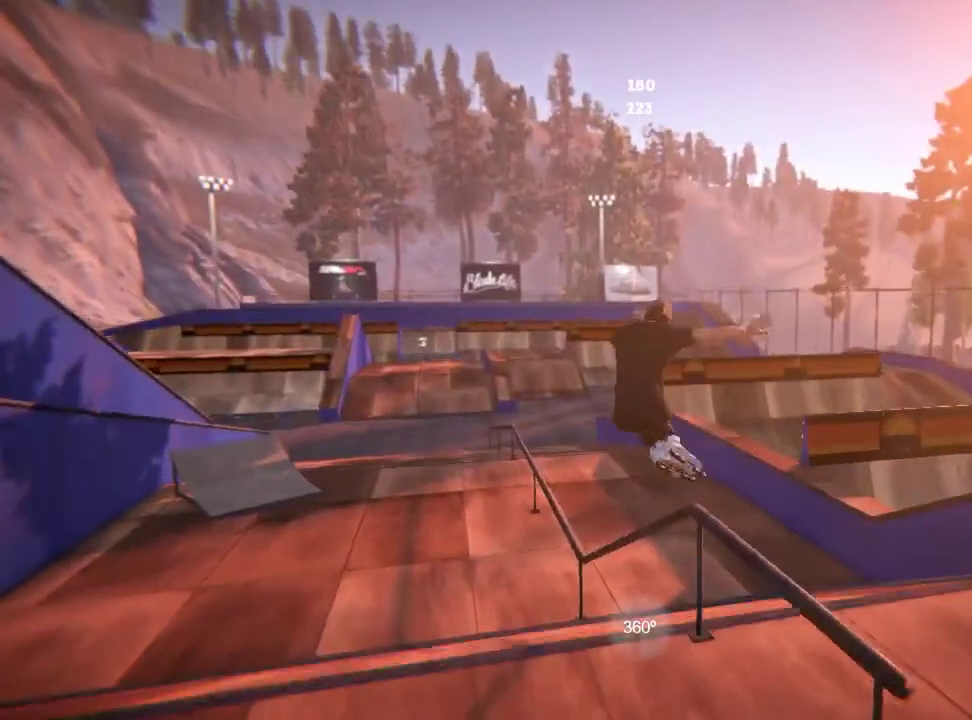
{"dt_ms": 500, "buttons": [], "left_stick": "center", "right_stick": "center", "events": [[267, "right_stick", "center"], [317, "left_stick", "center"]]}
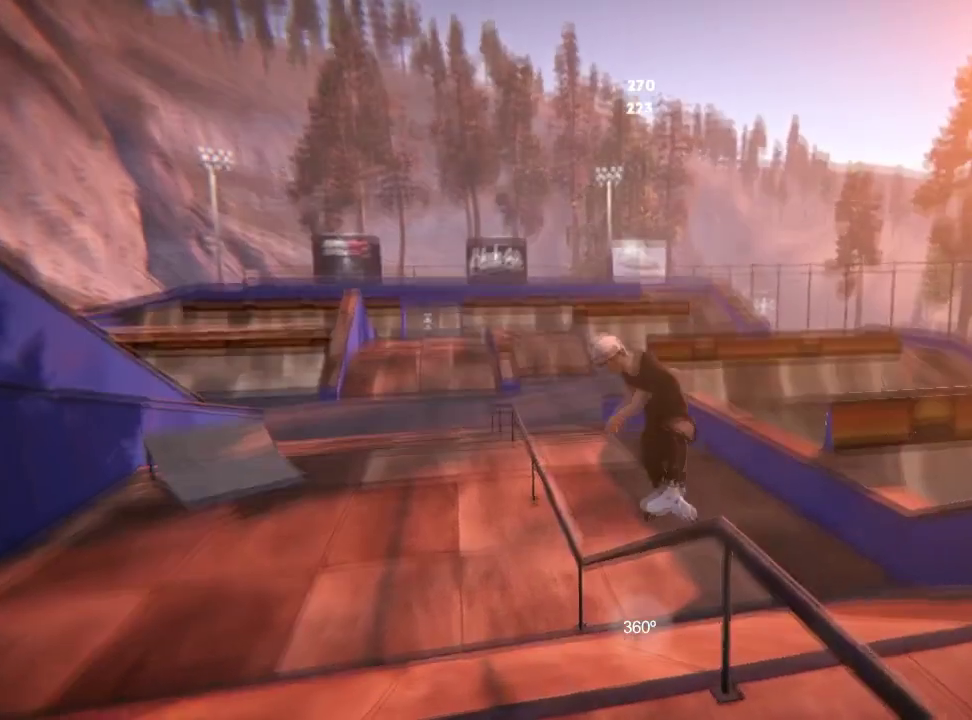
{"dt_ms": 484, "buttons": [], "left_stick": "center", "right_stick": "center", "events": []}
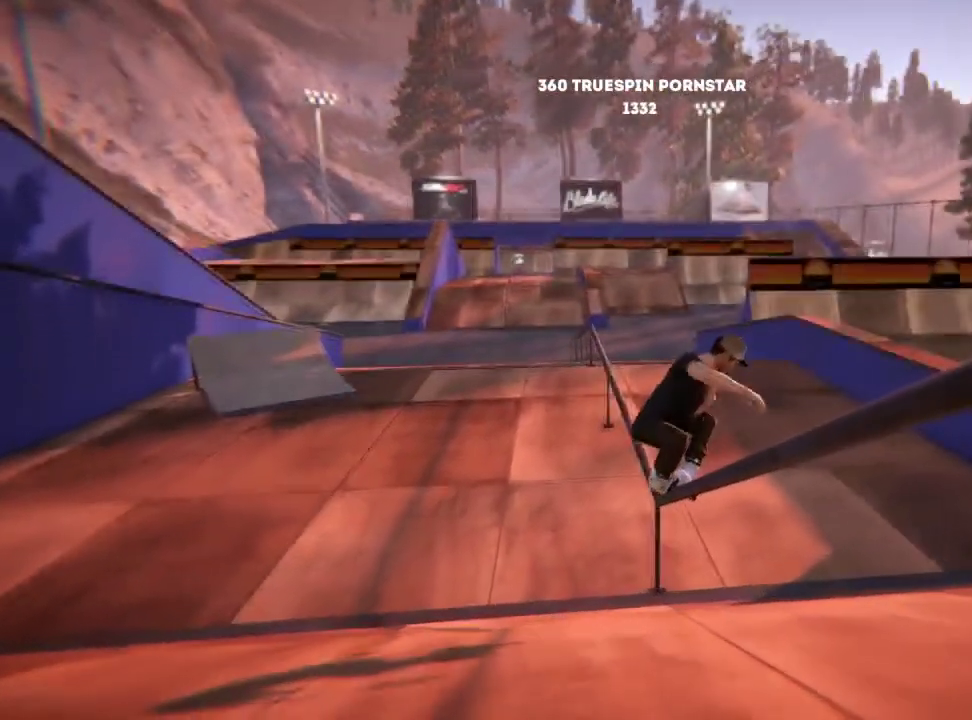
{"dt_ms": 501, "buttons": [], "left_stick": "center", "right_stick": "center", "events": []}
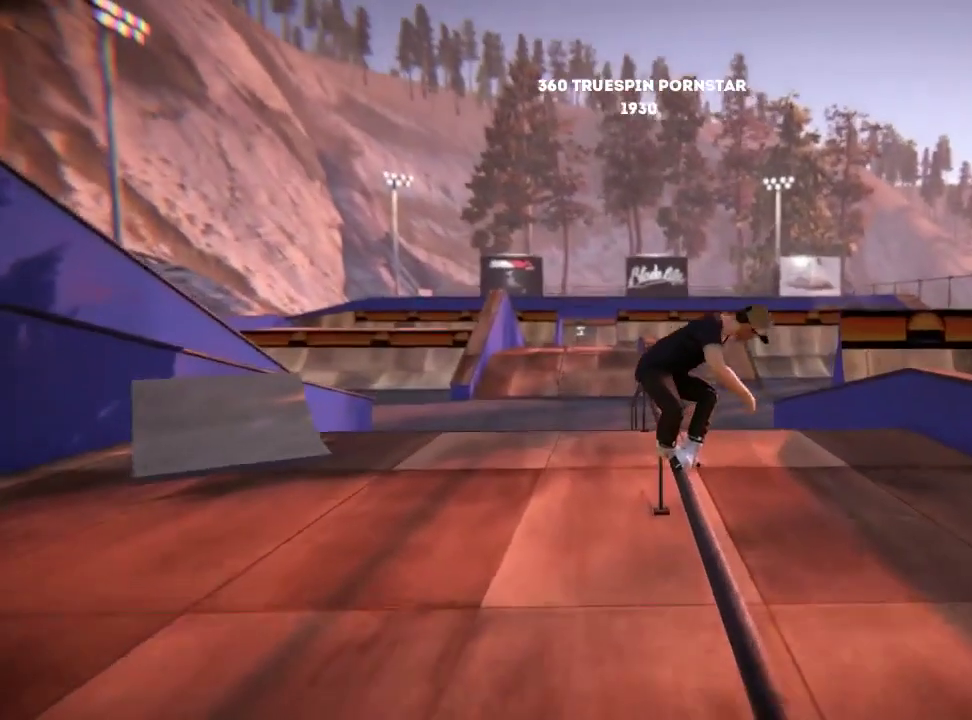
{"dt_ms": 500, "buttons": [], "left_stick": "up", "right_stick": "down-left", "events": [[50, "R2", "down"], [183, "R2", "up"], [283, "right_stick", "down-left"], [300, "left_stick", "up"]]}
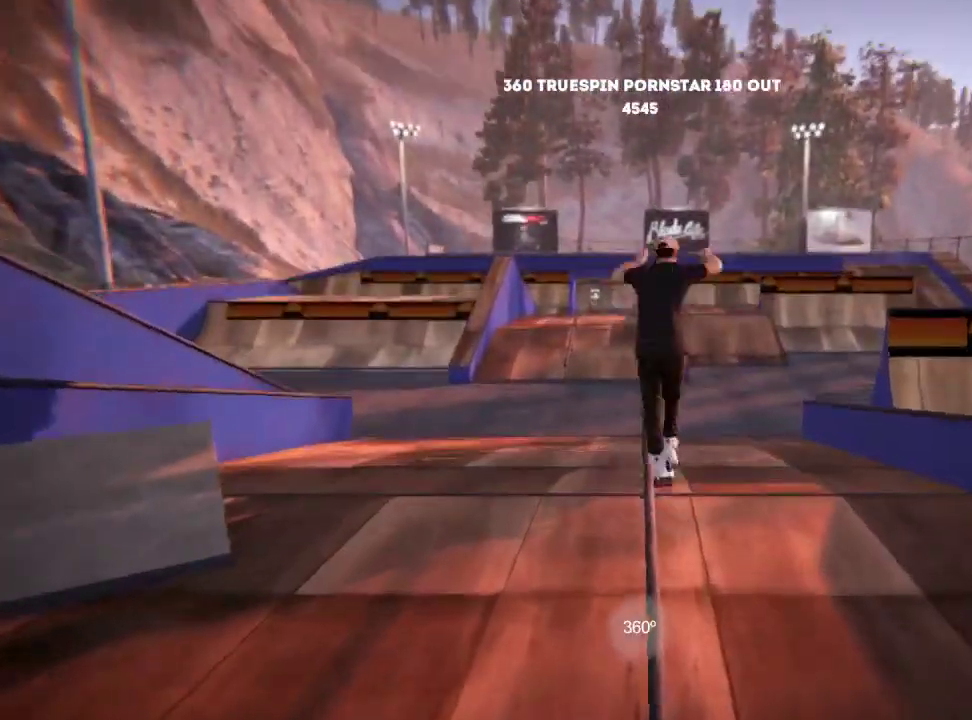
{"dt_ms": 501, "buttons": [], "left_stick": "center", "right_stick": "center", "events": [[484, "left_stick", "center"], [484, "right_stick", "center"]]}
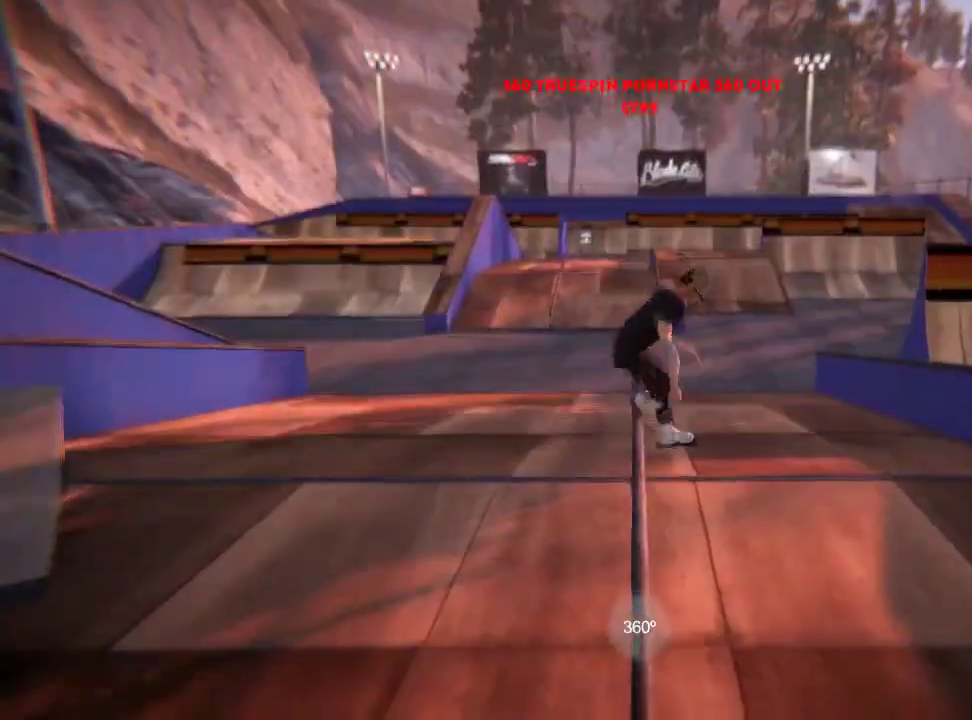
{"dt_ms": 500, "buttons": [], "left_stick": "center", "right_stick": "center", "events": []}
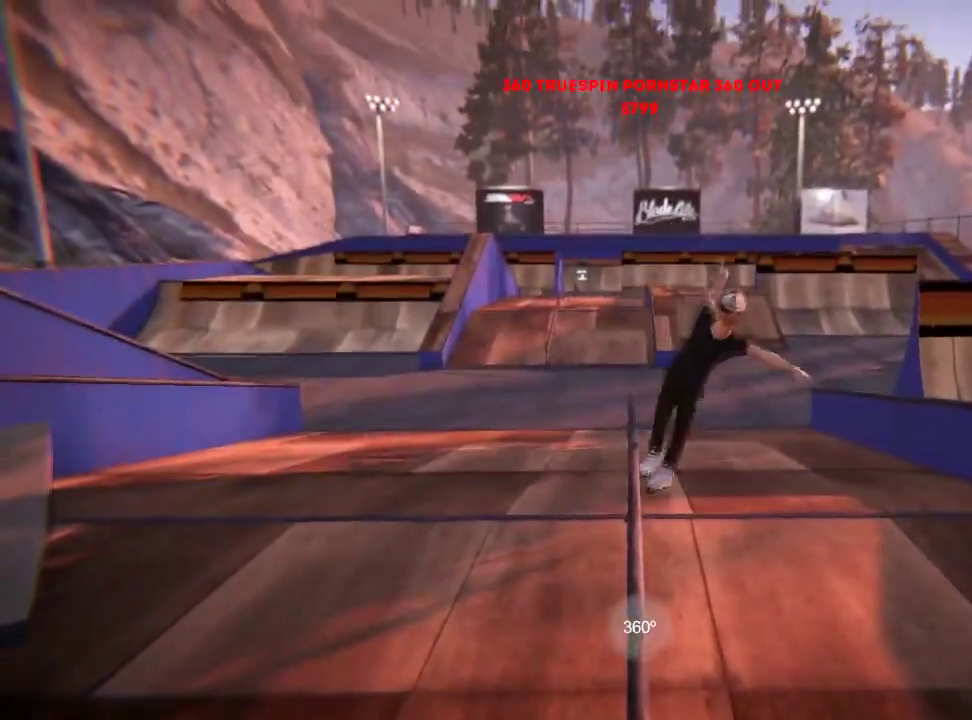
{"dt_ms": 501, "buttons": ["L2"], "left_stick": "center", "right_stick": "center", "events": [[434, "L2", "down"]]}
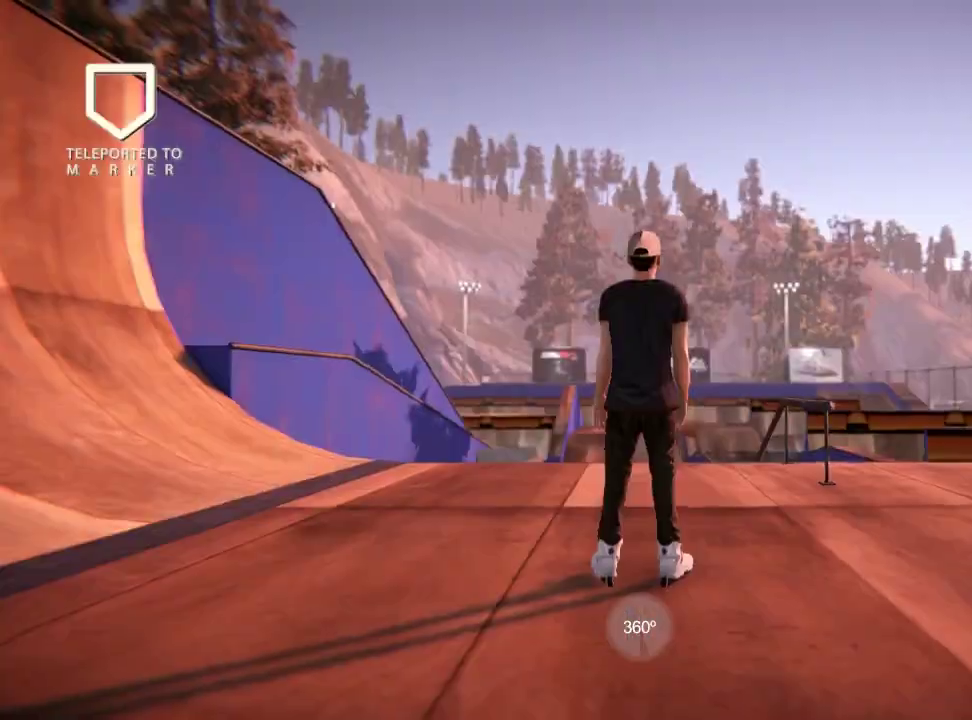
{"dt_ms": 600, "buttons": ["A"], "left_stick": "center", "right_stick": "center", "events": [[100, "L2", "up"], [166, "A", "down"], [367, "left_stick", "right"], [600, "left_stick", "center"]]}
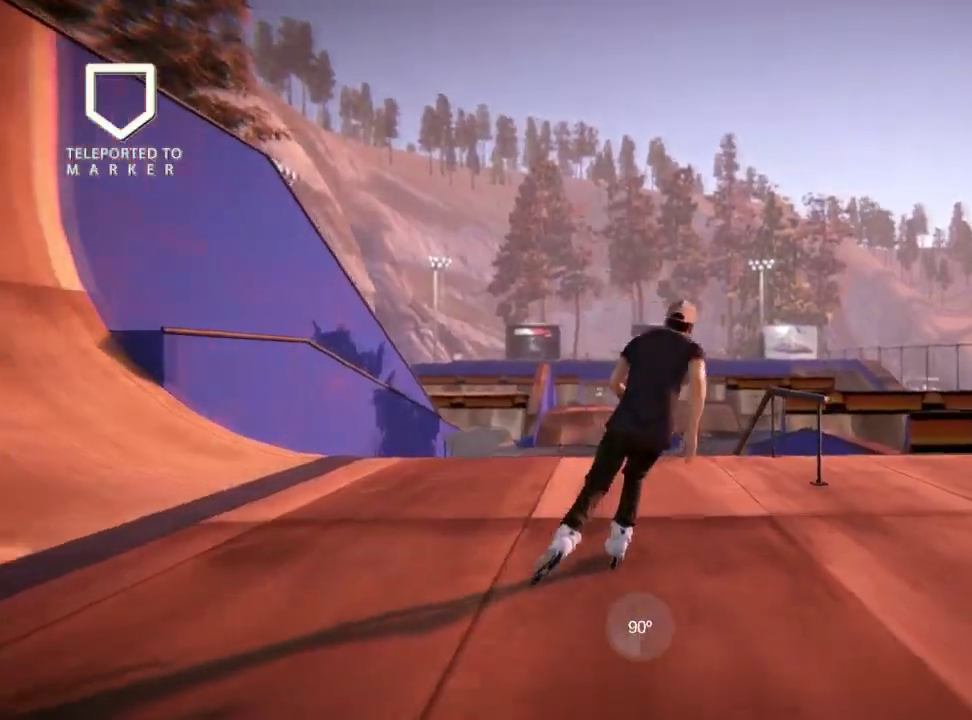
{"dt_ms": 401, "buttons": [], "left_stick": "center", "right_stick": "center", "events": [[34, "A", "up"]]}
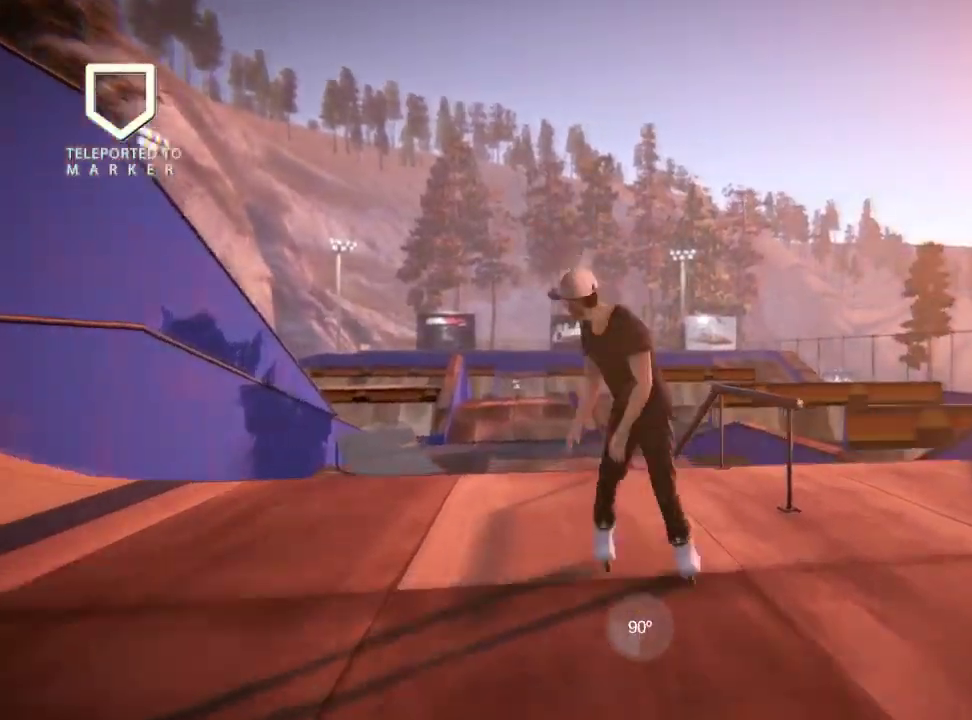
{"dt_ms": 400, "buttons": ["R2"], "left_stick": "left", "right_stick": "center"}
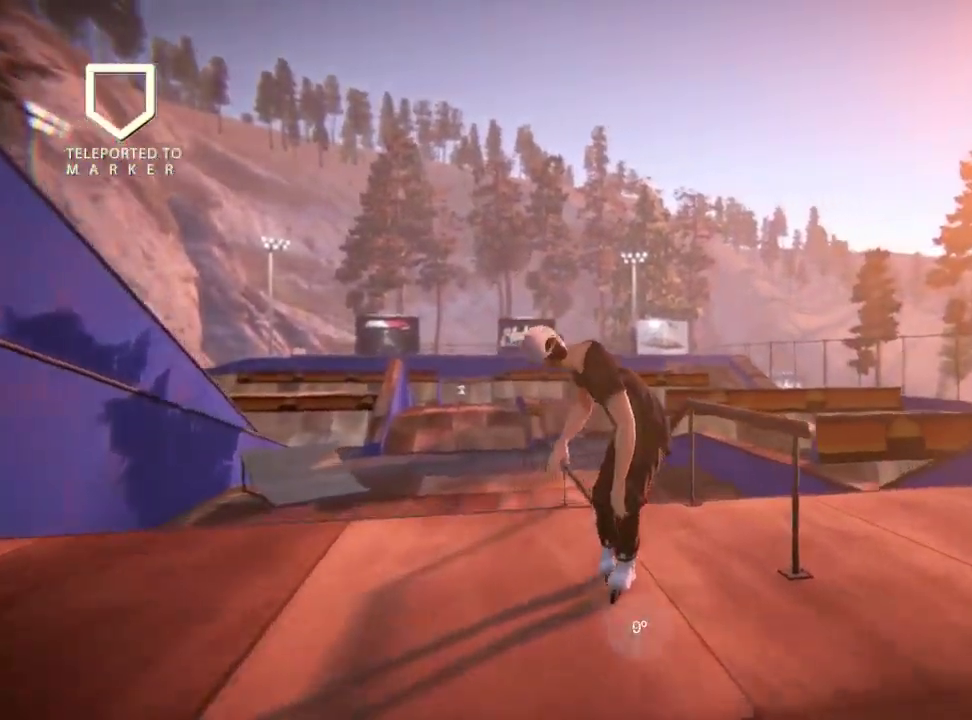
{"dt_ms": 601, "buttons": [], "left_stick": "down-right", "right_stick": "up"}
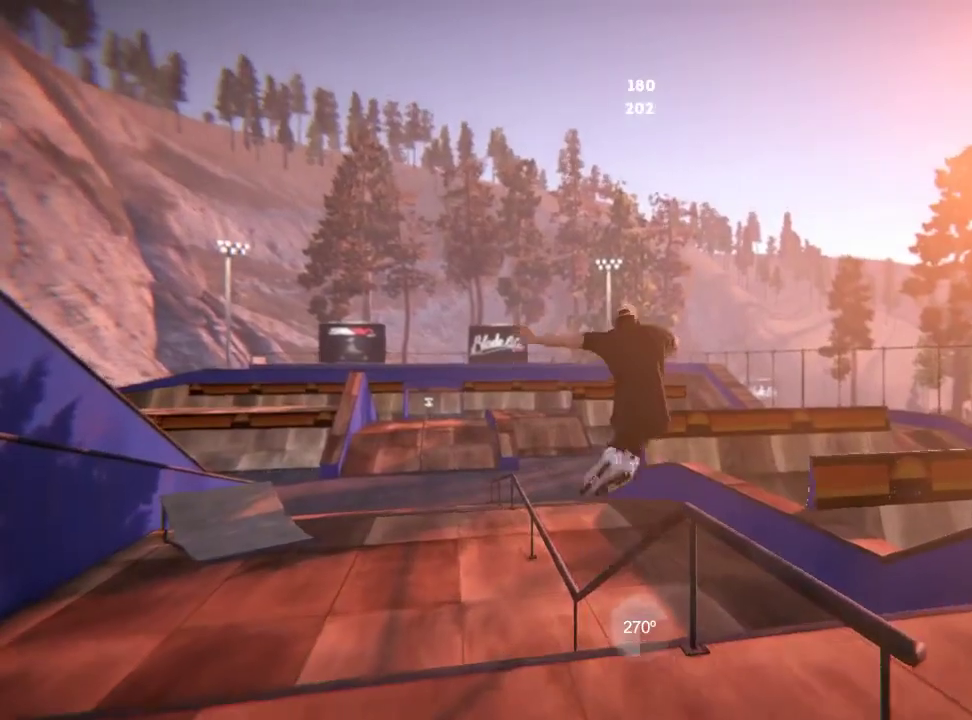
{"dt_ms": 500, "buttons": [], "left_stick": "center", "right_stick": "center", "events": [[233, "left_stick", "center"], [317, "right_stick", "center"]]}
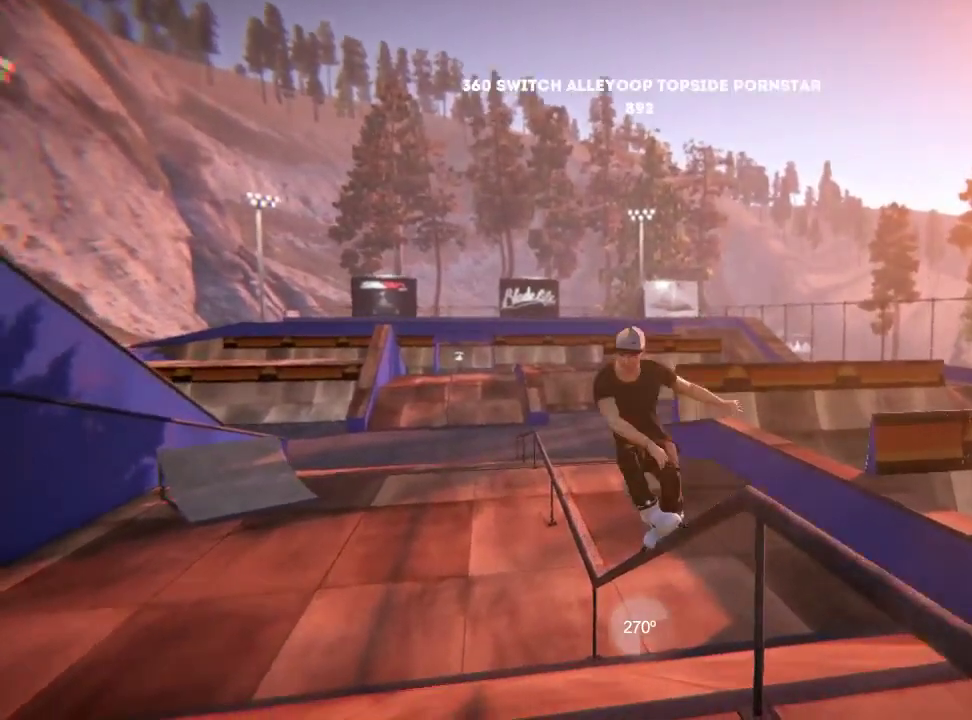
{"dt_ms": 501, "buttons": [], "left_stick": "center", "right_stick": "center", "events": []}
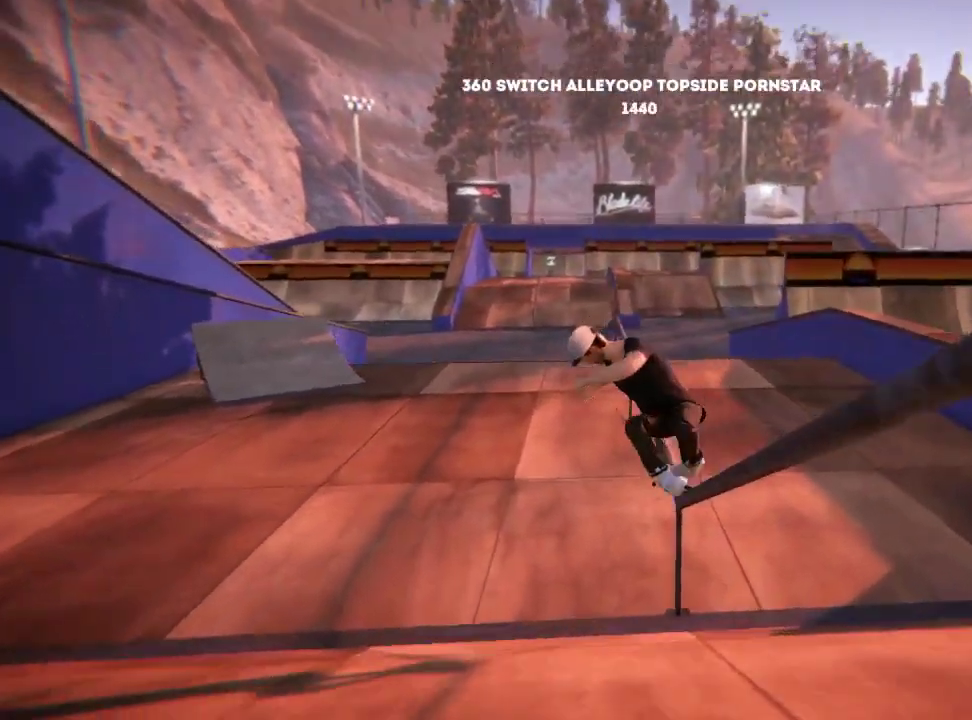
{"dt_ms": 500, "buttons": ["R2"], "left_stick": "center", "right_stick": "center", "events": [[500, "R2", "down"]]}